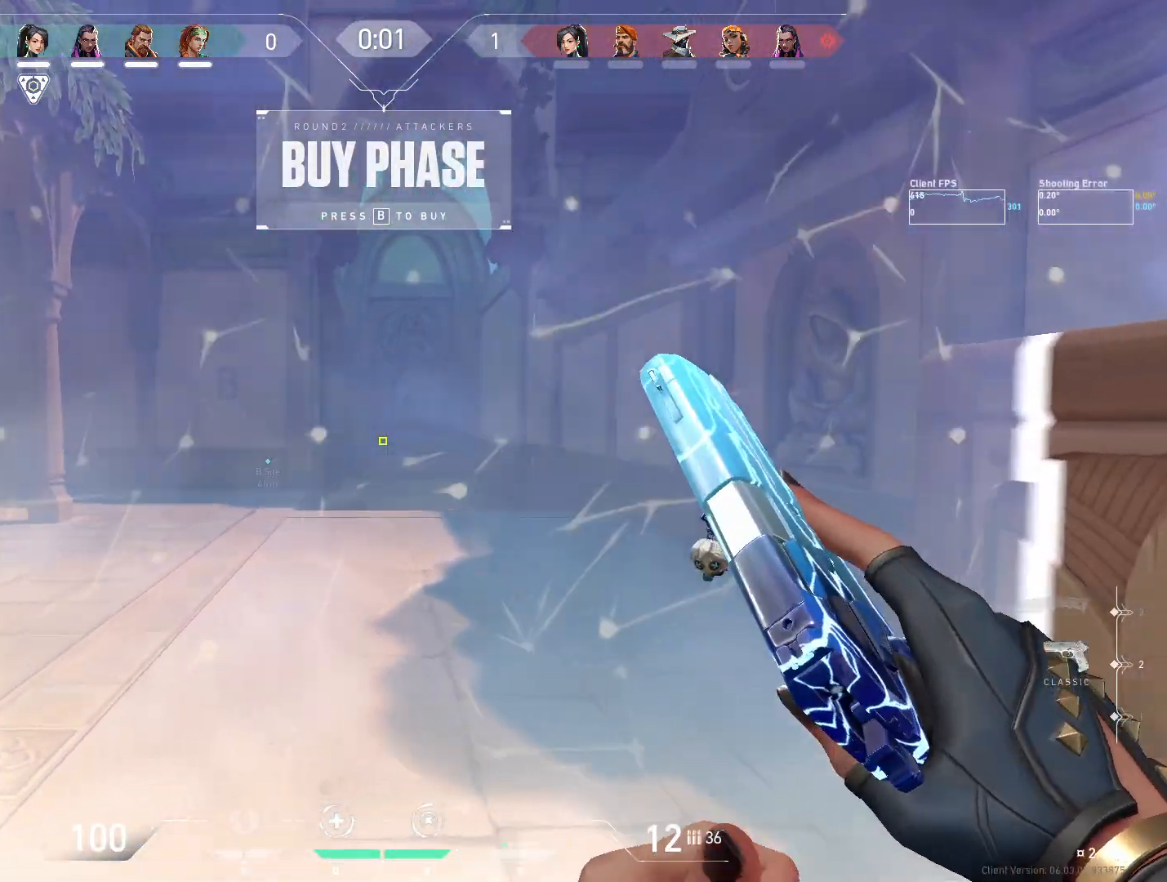
Gameplay with keyboard and mouse; each line is a JSON object with the keys and mouse buttons held at the frame after it. "events" lists presses ("down") and releases ("up") of "4", "a", "c", "ctrl", "d", "e", "q", "r", "s", "shift", "space", "w", "x", "z", "mouse_left", "mouse_wheel", "mouse_right", "mouse_mb4" and "mouse_mb5" between this image and that frame as [ms after this image, input, new state], when the widget could be followed in between. "mouse_left", "mouse_wheel", "mouse_right", "mouse_mb4", "mouse_mb5" = the "left", "wheel", "right", "mb4", "mb5" buttons of the "mouse" list. No other keys are recorded. "wheel" means that the mouse wheel is clicked or scrolled. Mouse movement is not recorded.
{"keys": ["shift", "w"], "mouse": [], "events": [[33, "shift", "down"], [183, "w", "down"], [467, "a", "up"]]}
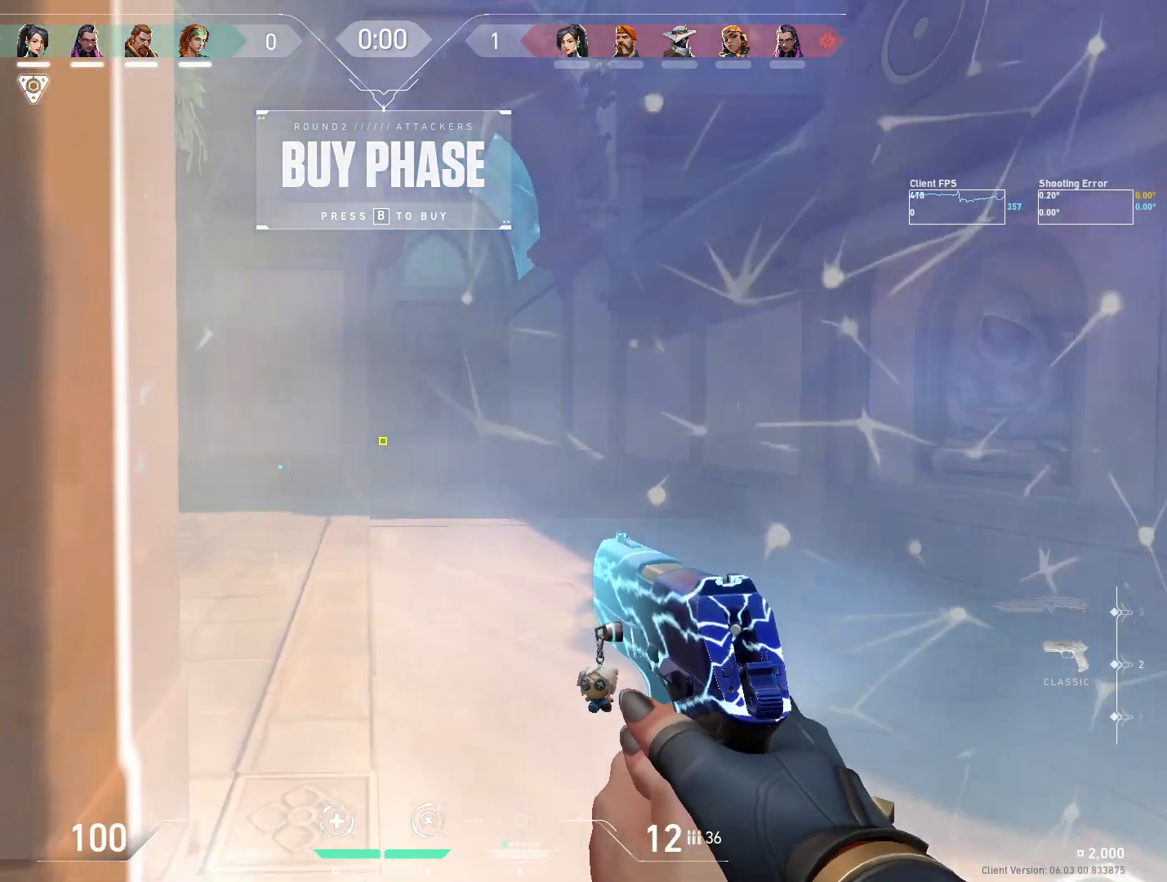
{"keys": ["shift", "w"], "mouse": [], "events": [[17, "d", "down"], [267, "d", "up"]]}
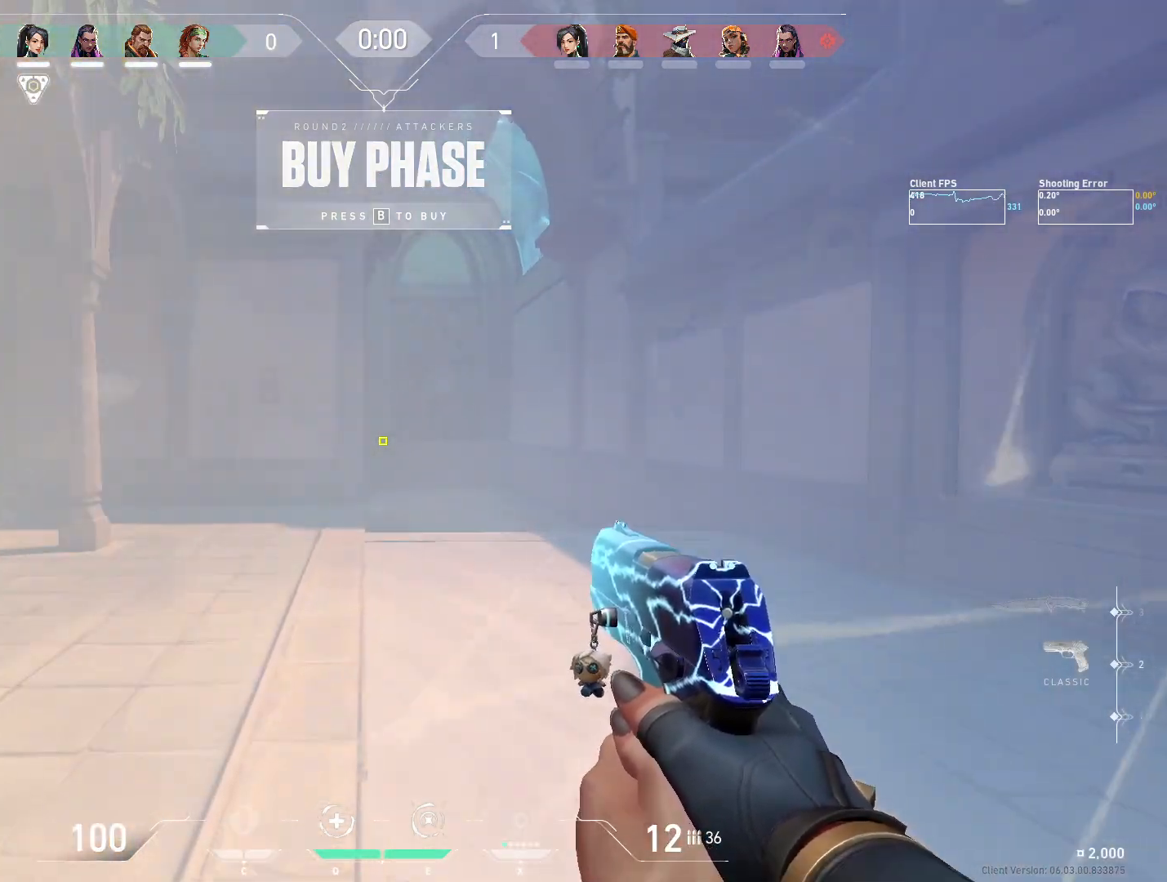
{"keys": ["w"], "mouse": [], "events": [[133, "shift", "up"], [183, "w", "up"], [267, "w", "down"]]}
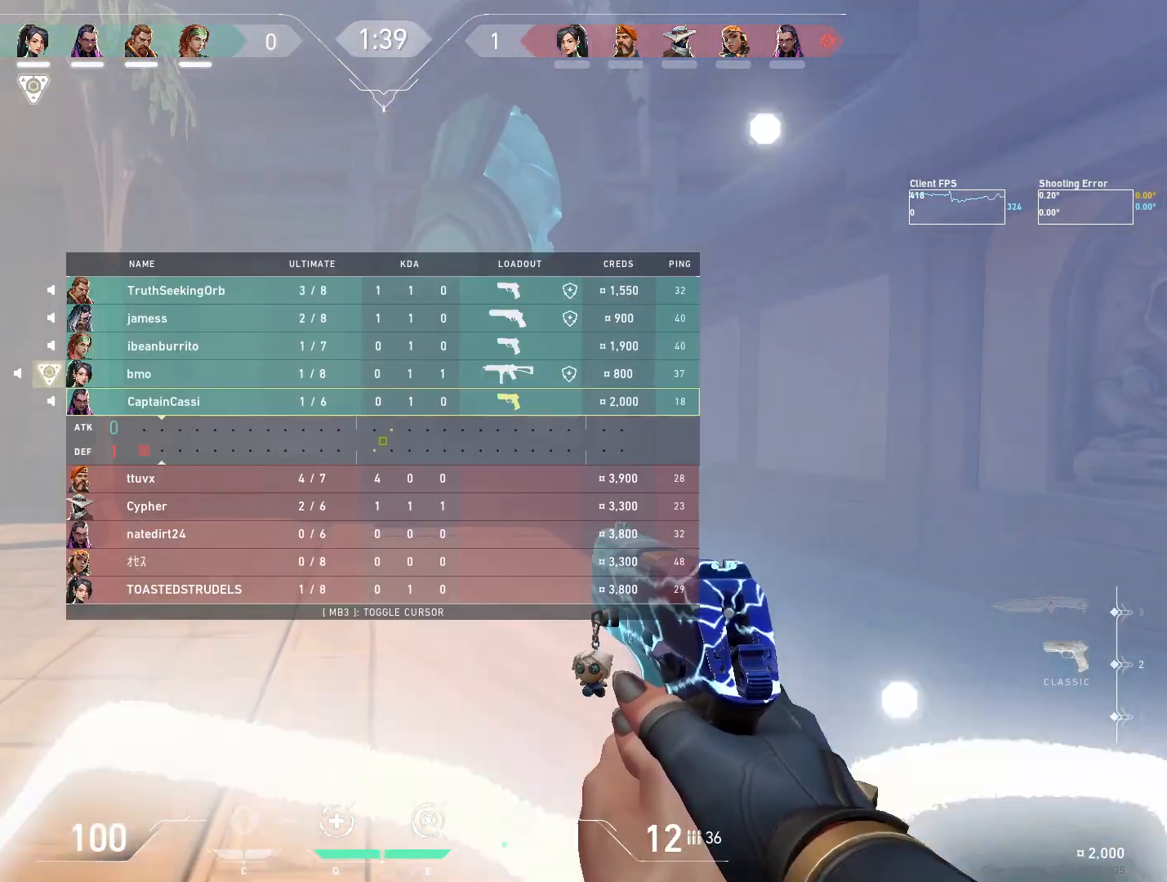
{"keys": ["w"], "mouse": [], "events": [[217, "r", "down"], [400, "r", "up"]]}
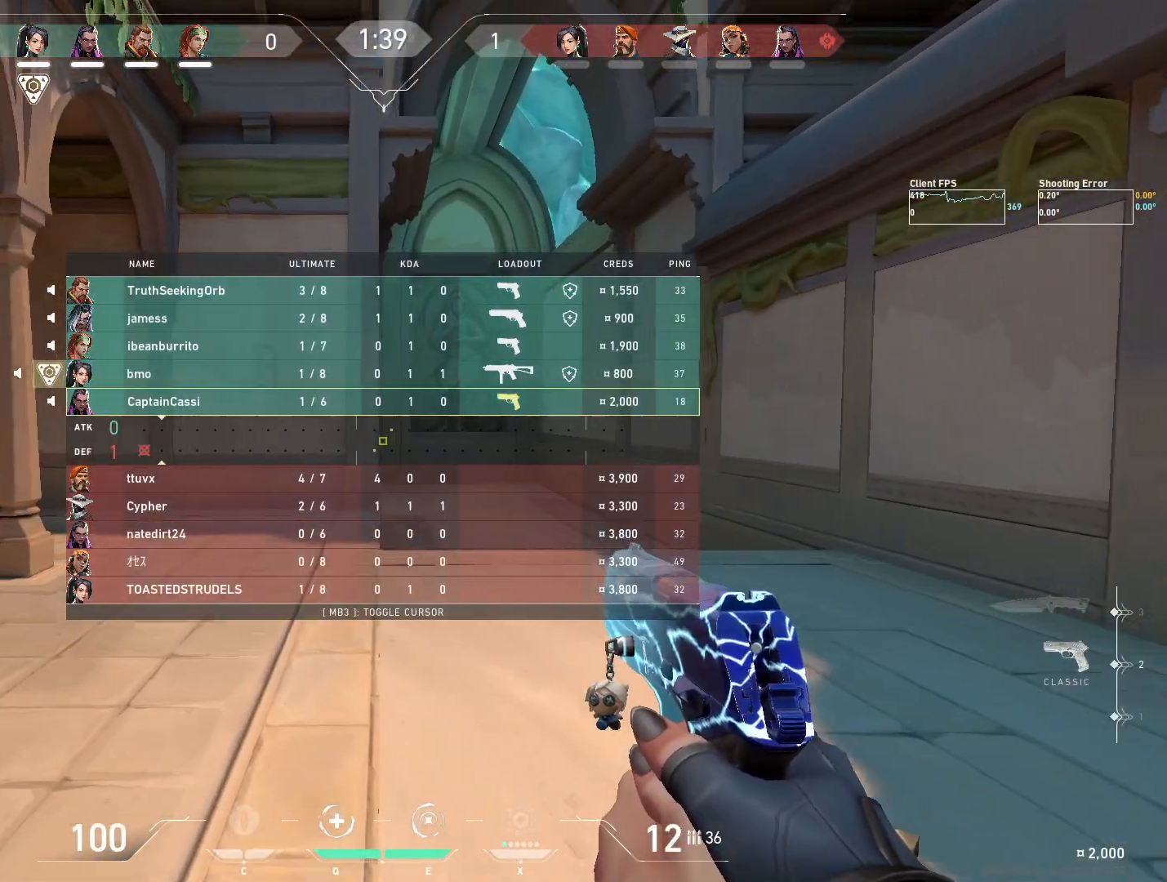
{"keys": ["shift", "w"], "mouse": [], "events": [[233, "shift", "down"]]}
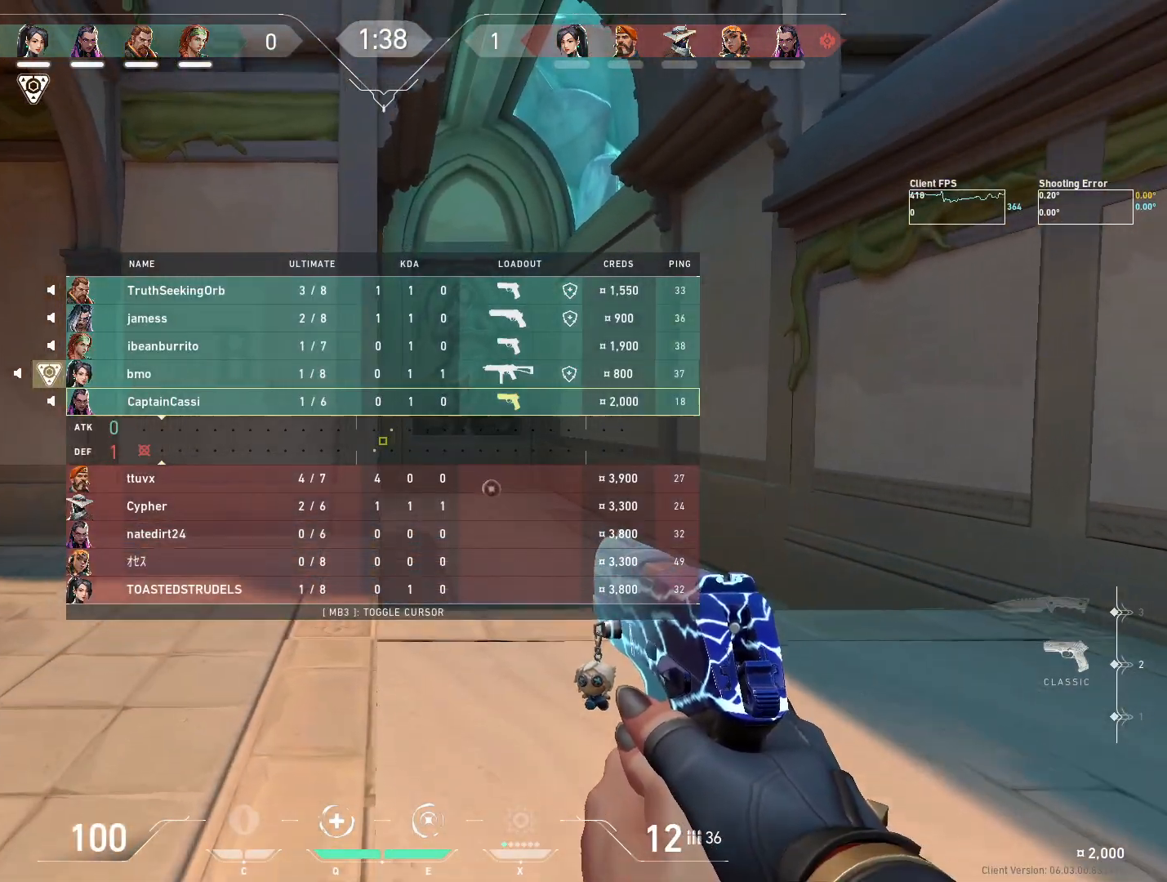
{"keys": ["shift", "w"], "mouse": [], "events": []}
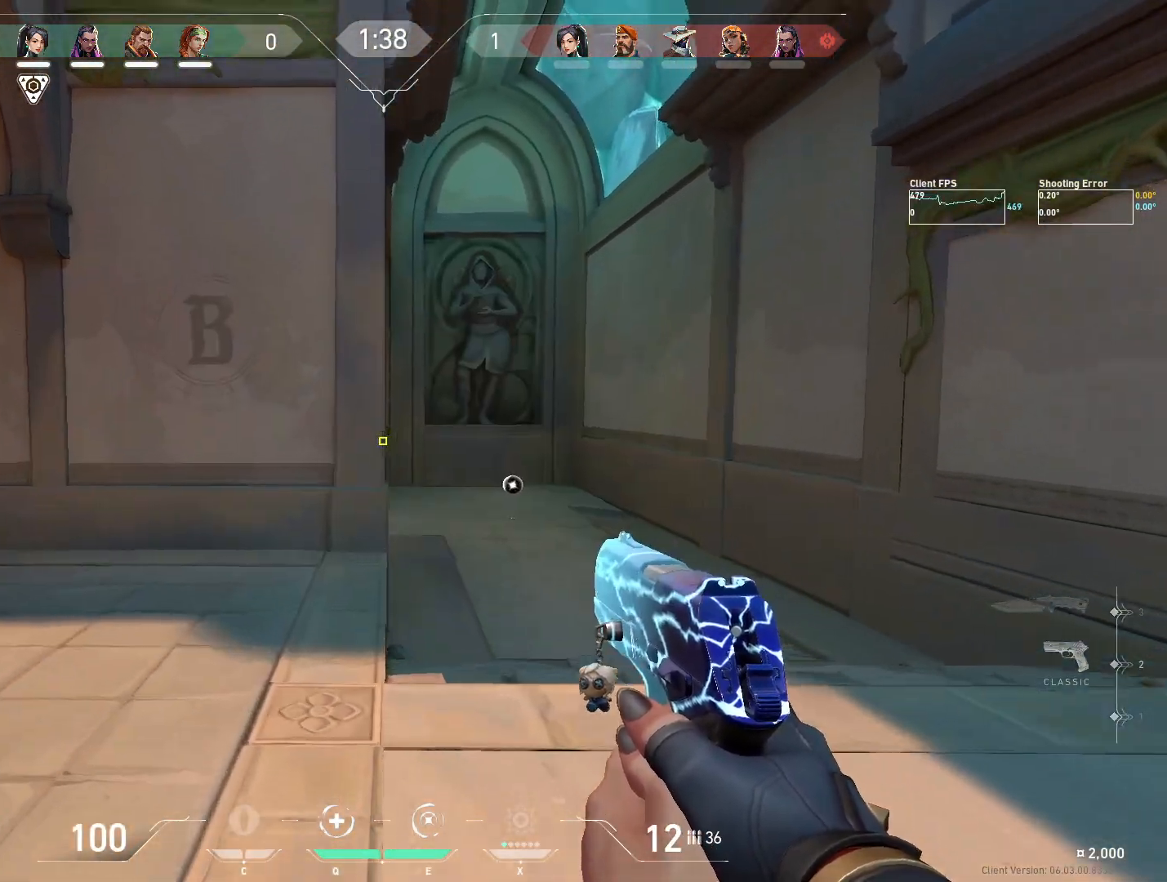
{"keys": ["shift", "w"], "mouse": [], "events": []}
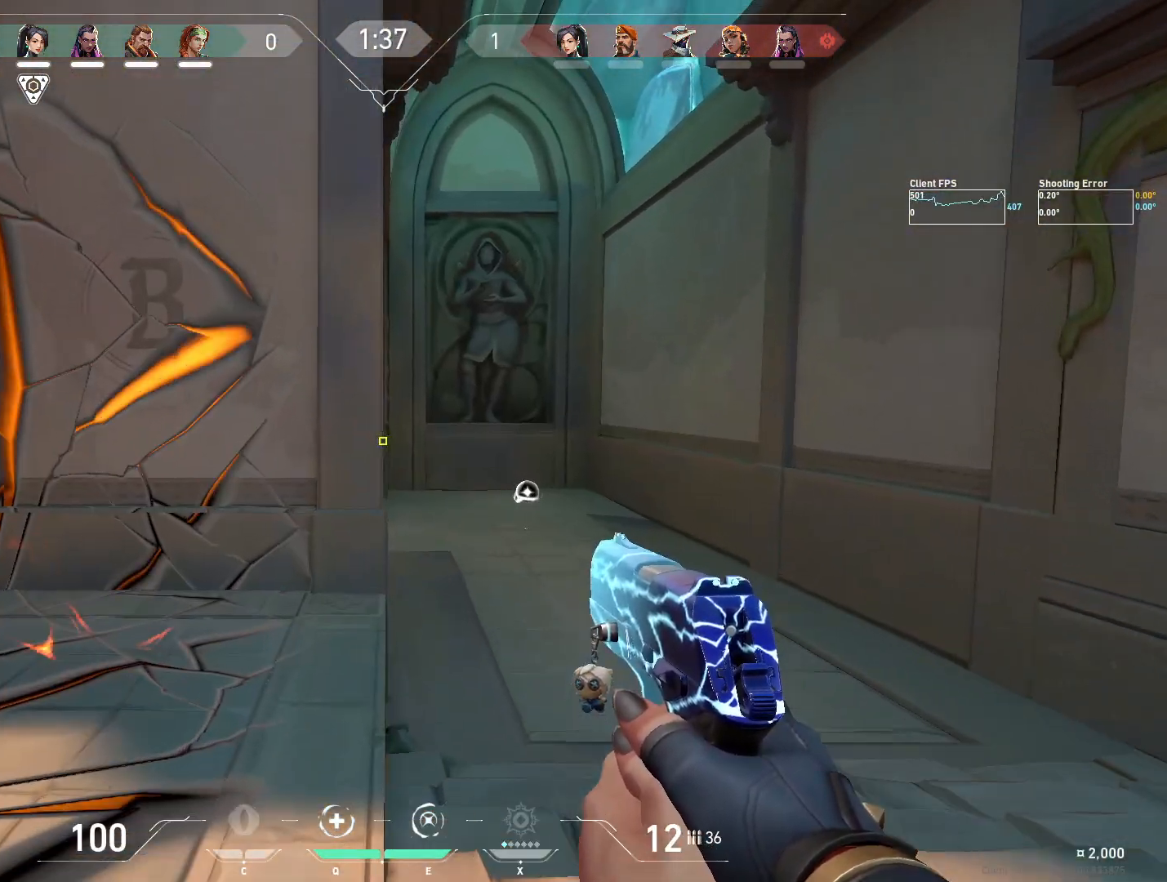
{"keys": ["d", "w"], "mouse": [], "events": [[133, "shift", "up"], [150, "w", "up"], [183, "d", "down"], [350, "w", "down"]]}
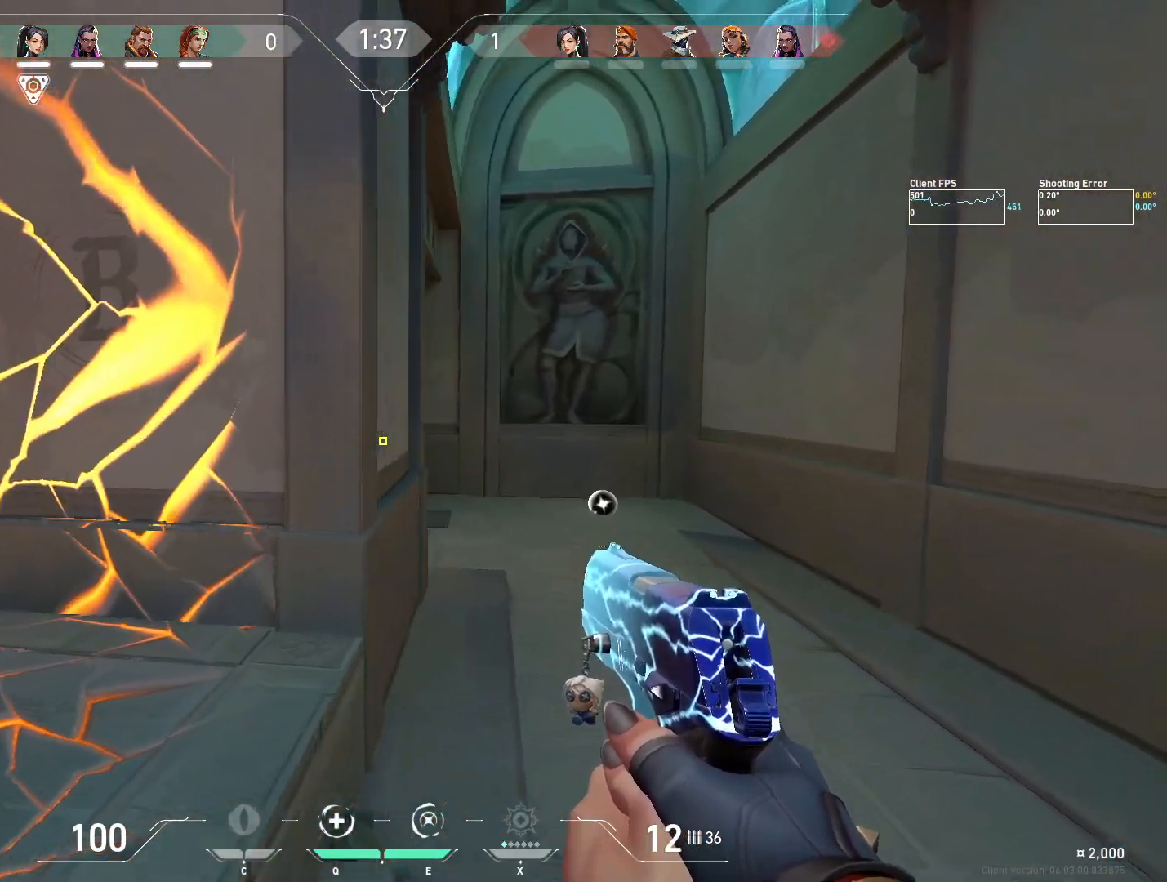
{"keys": ["d", "w"], "mouse": []}
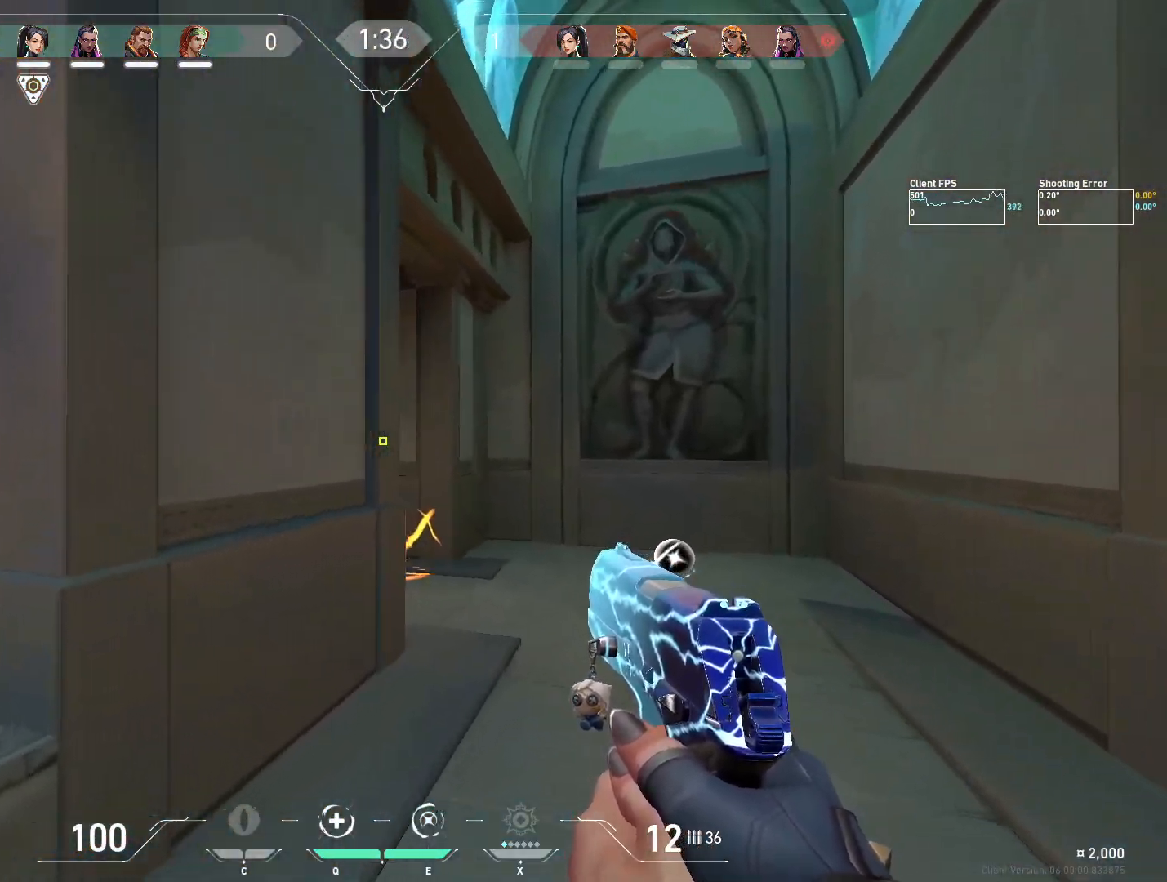
{"keys": ["d"], "mouse": [], "events": [[417, "w", "up"]]}
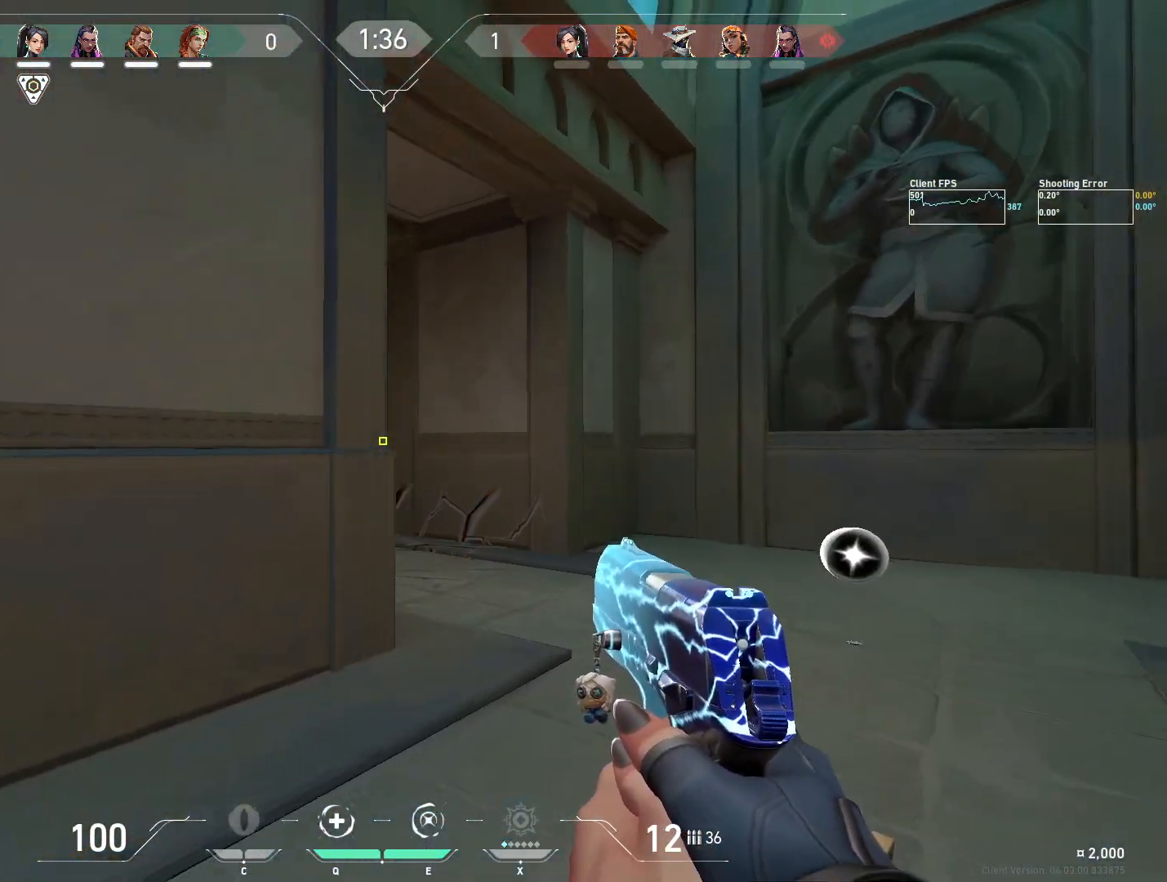
{"keys": ["d", "w"], "mouse": [], "events": [[350, "w", "down"]]}
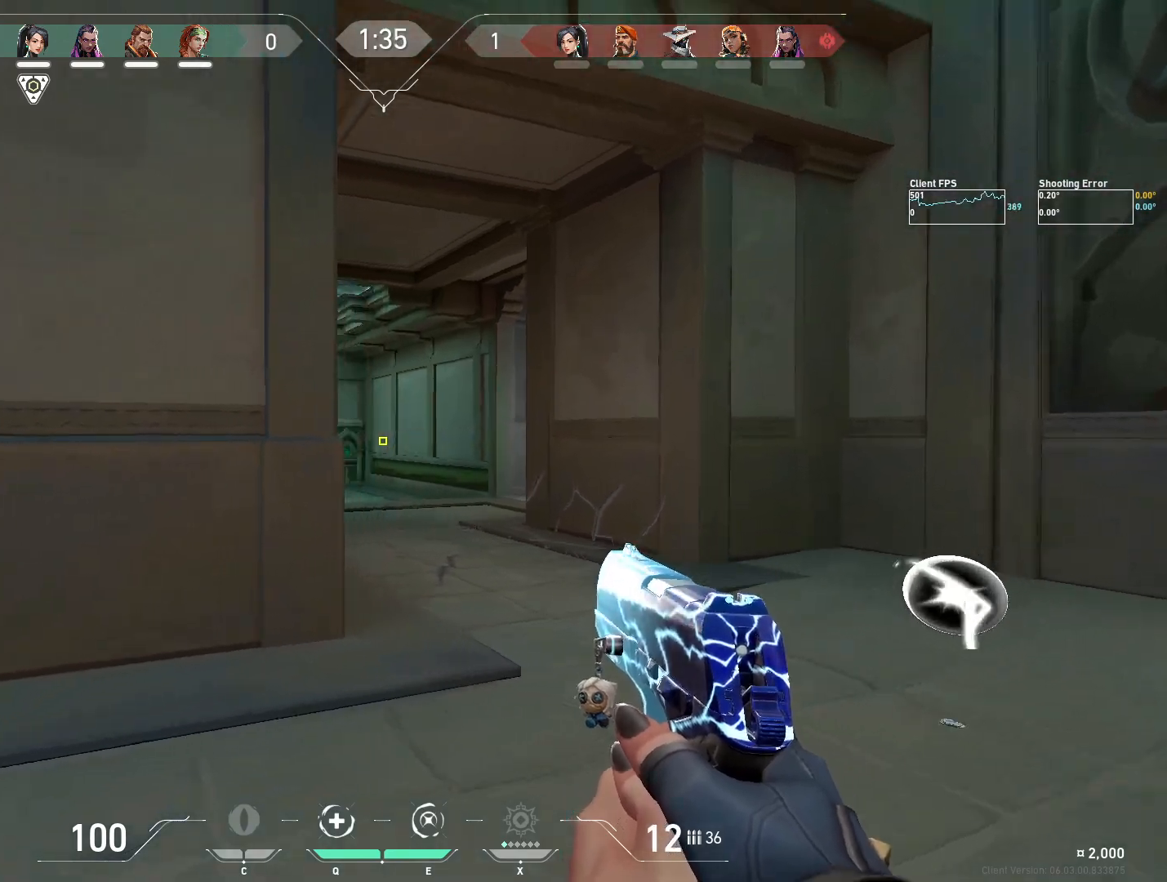
{"keys": ["d", "w"], "mouse": [], "events": [[33, "w", "up"], [450, "w", "down"]]}
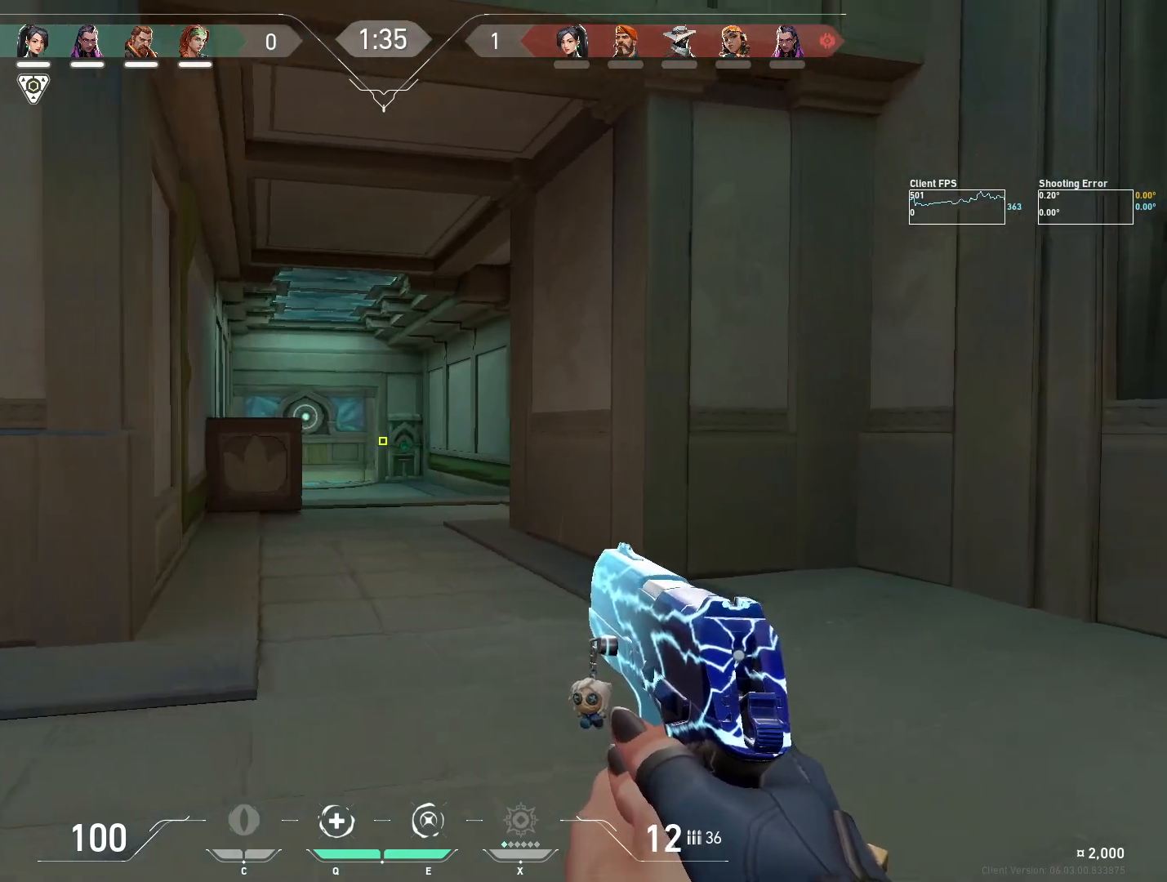
{"keys": ["a", "w"], "mouse": [], "events": [[417, "d", "up"], [433, "a", "down"]]}
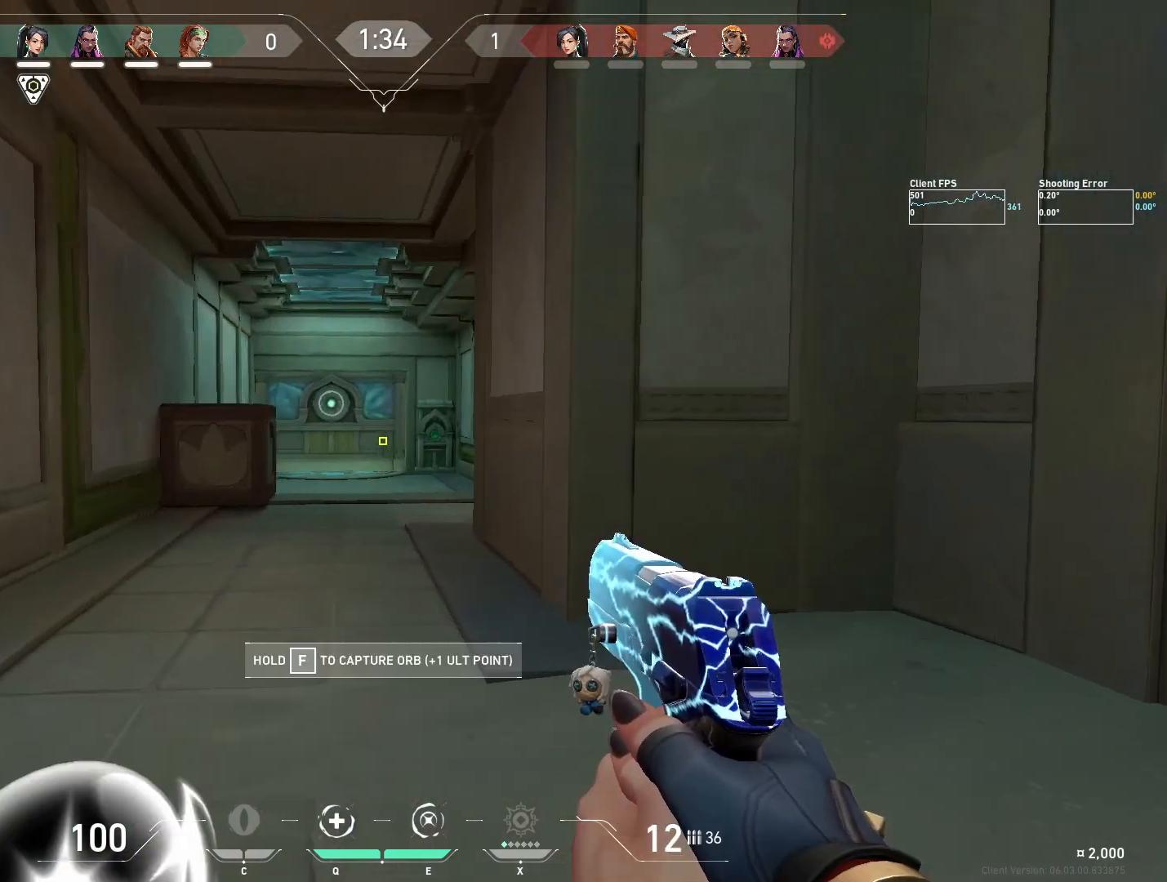
{"keys": [], "mouse": [], "events": [[83, "a", "up"], [117, "w", "up"]]}
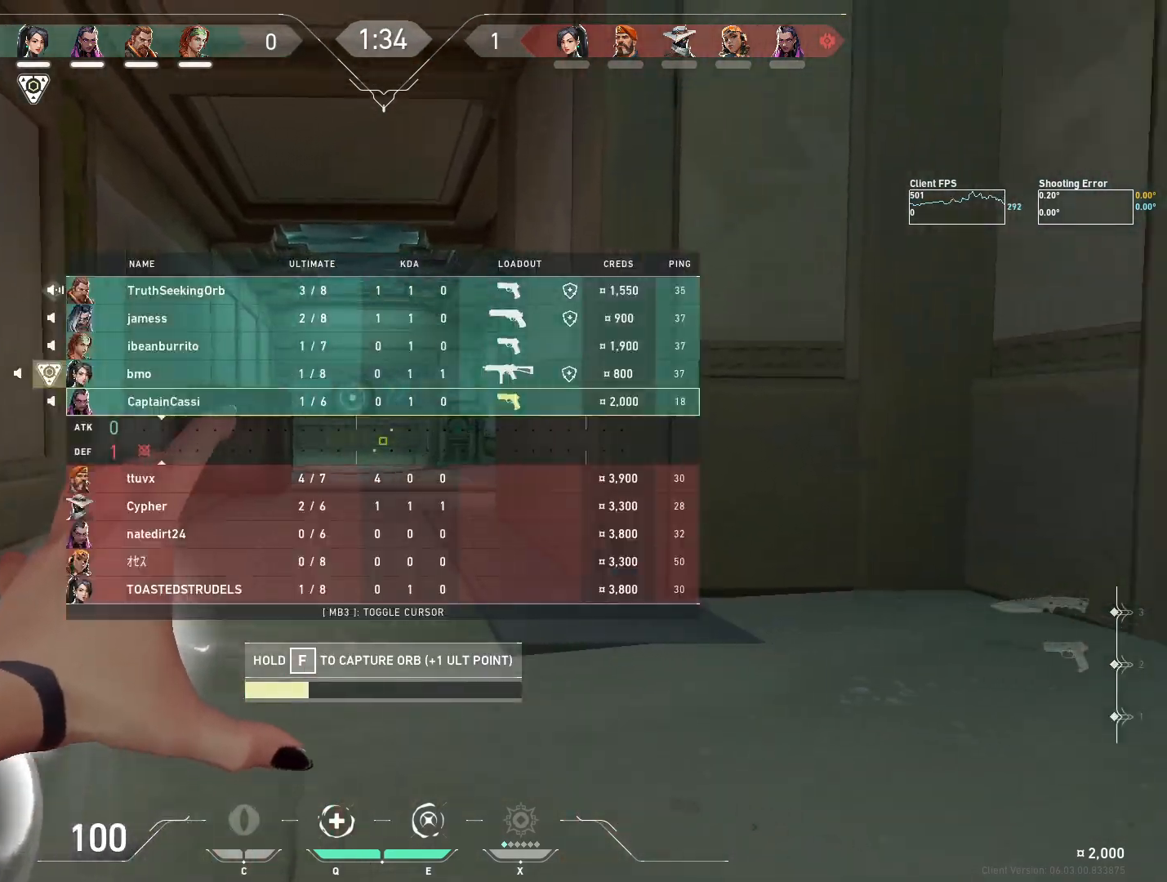
{"keys": [], "mouse": [], "events": []}
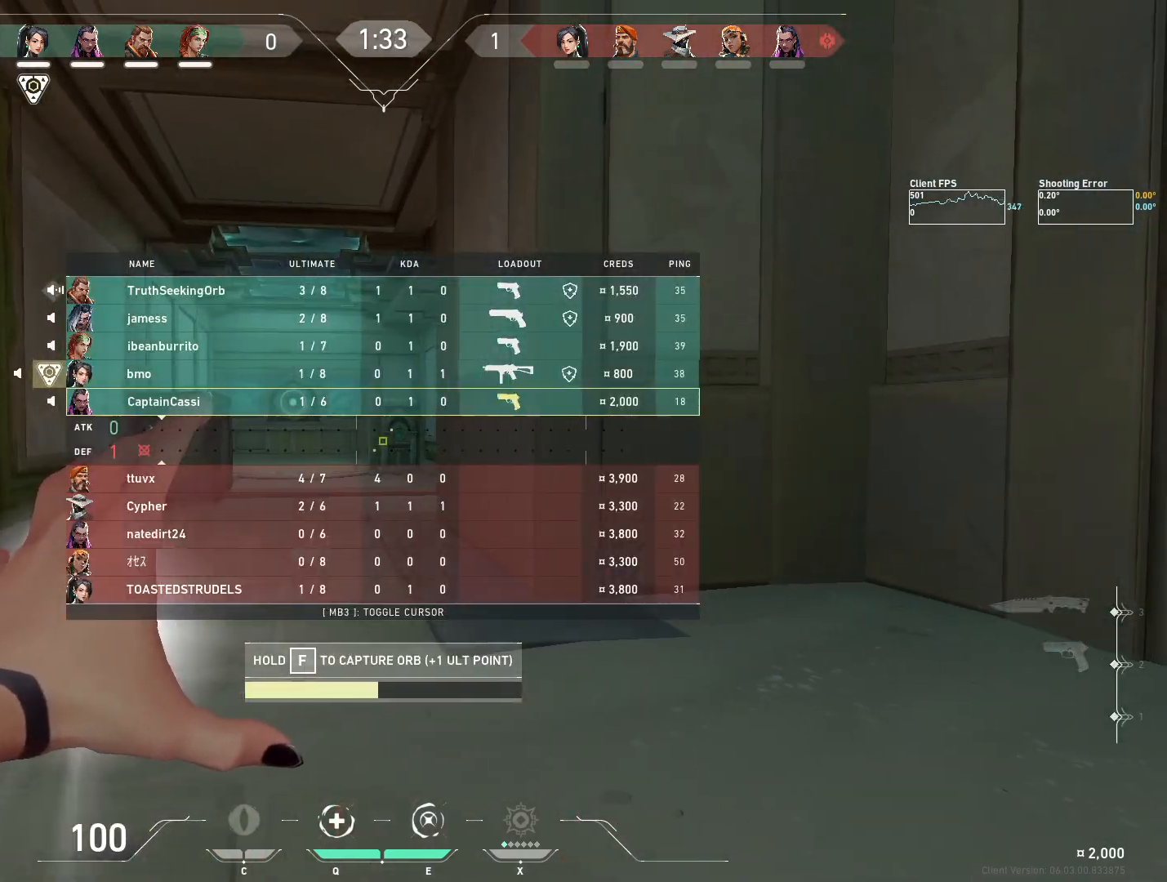
{"keys": [], "mouse": [], "events": []}
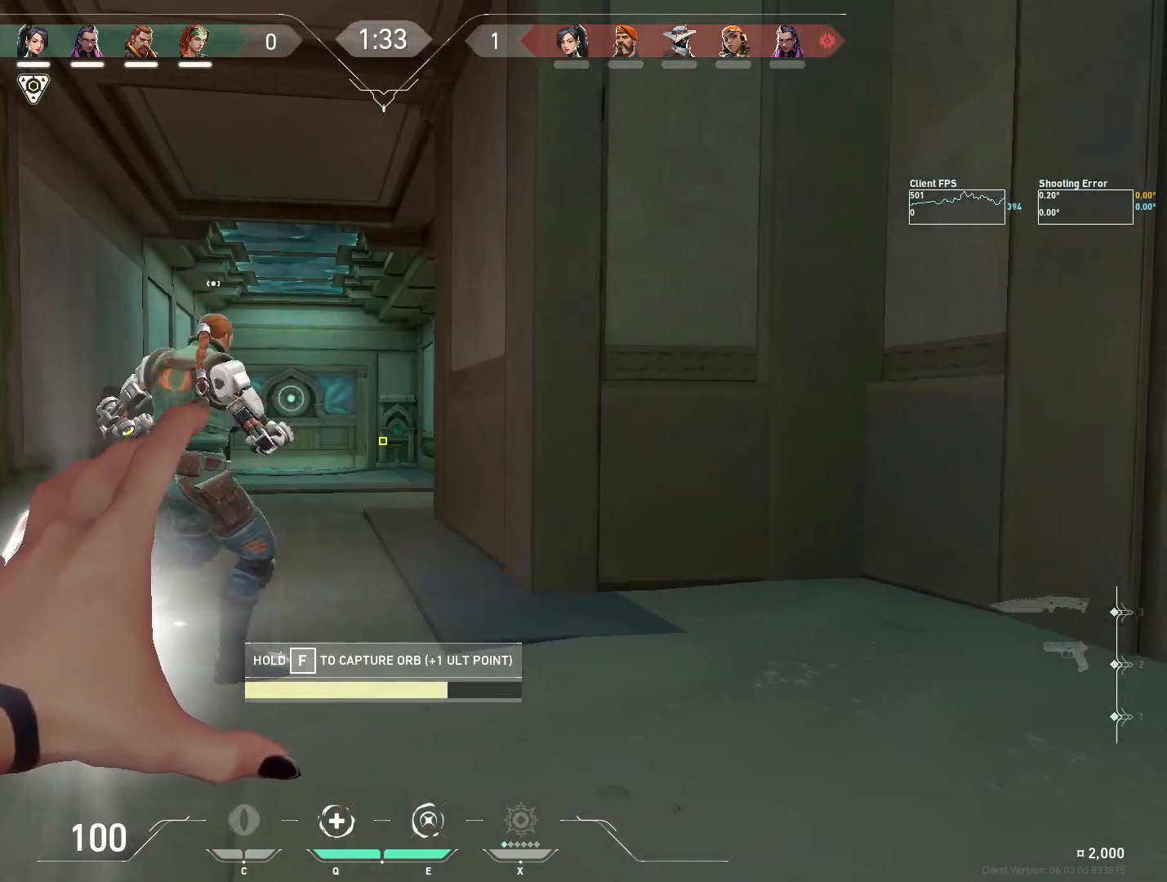
{"keys": [], "mouse": [], "events": [[117, "w", "down"], [300, "w", "up"]]}
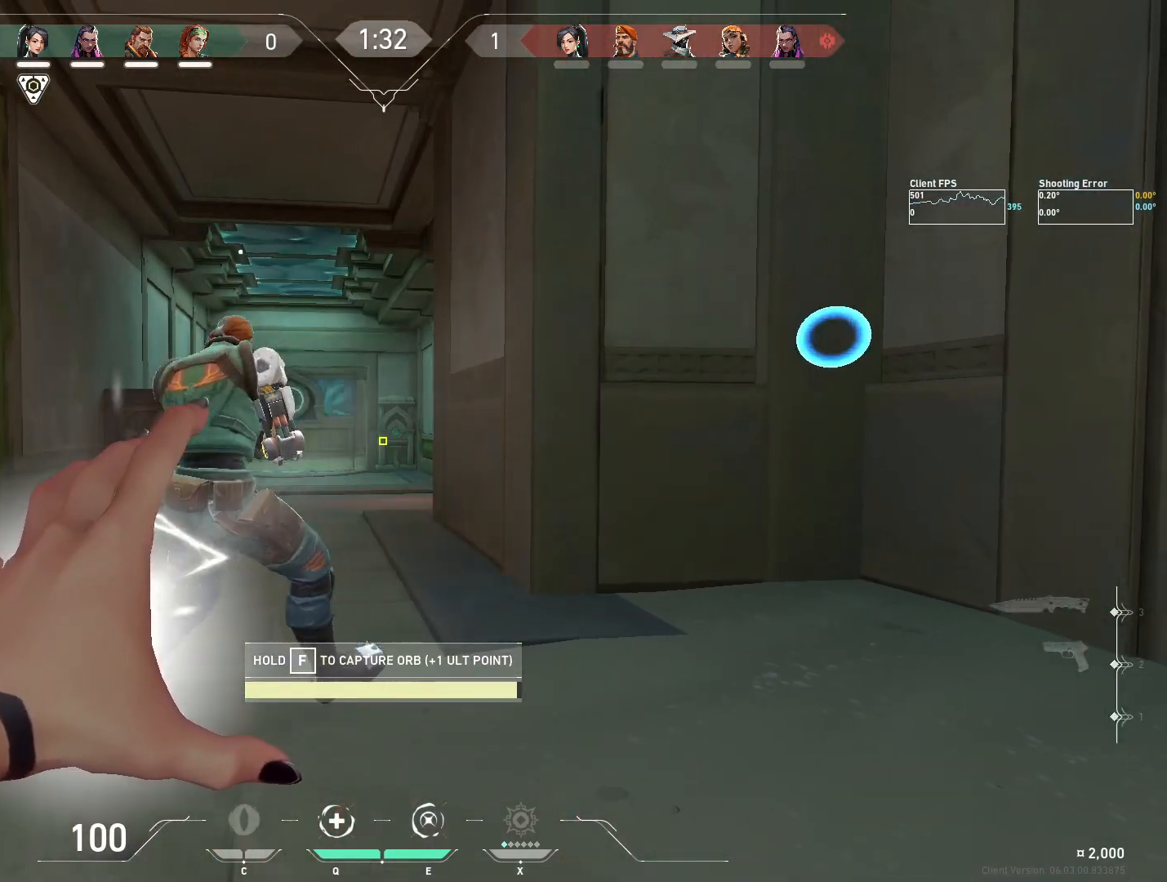
{"keys": ["s"], "mouse": [], "events": [[400, "s", "down"]]}
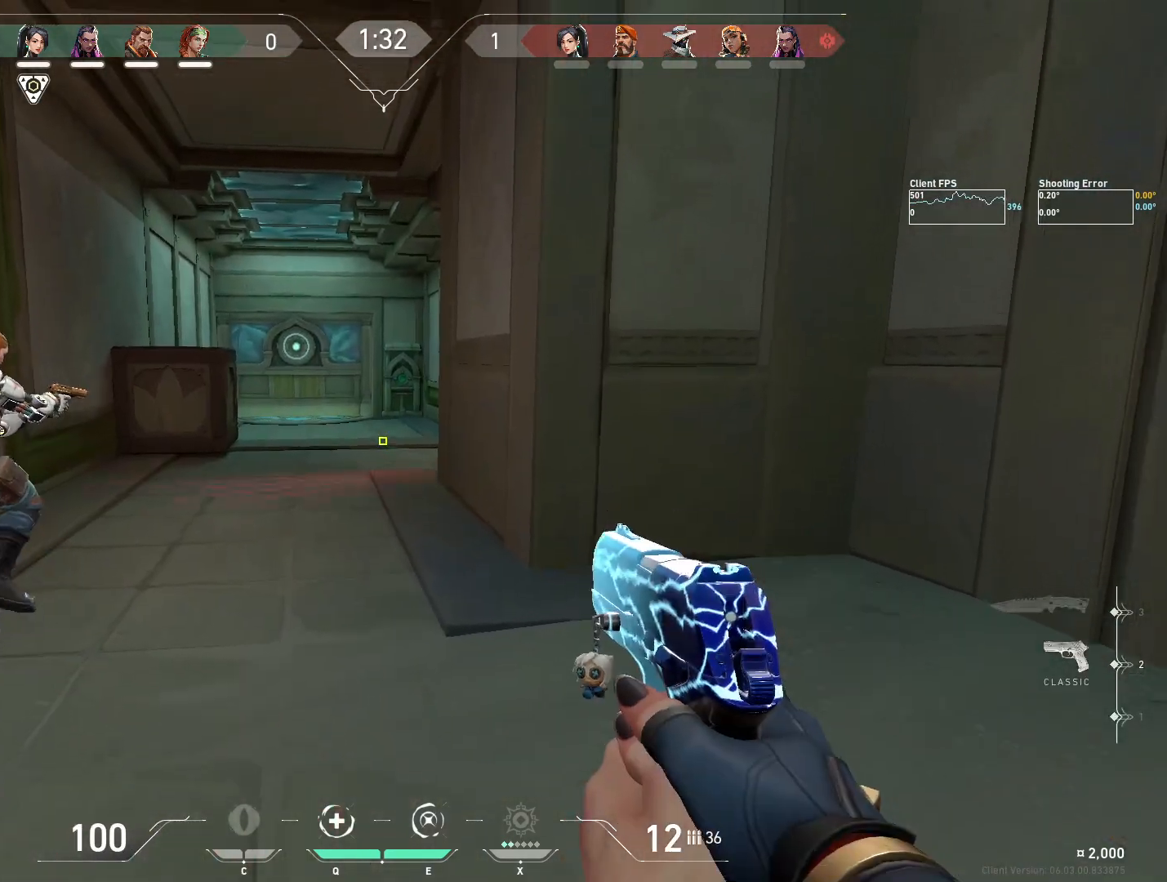
{"keys": ["a", "w"], "mouse": [], "events": [[150, "a", "down"], [217, "s", "up"], [267, "a", "up"], [367, "w", "down"], [450, "a", "down"]]}
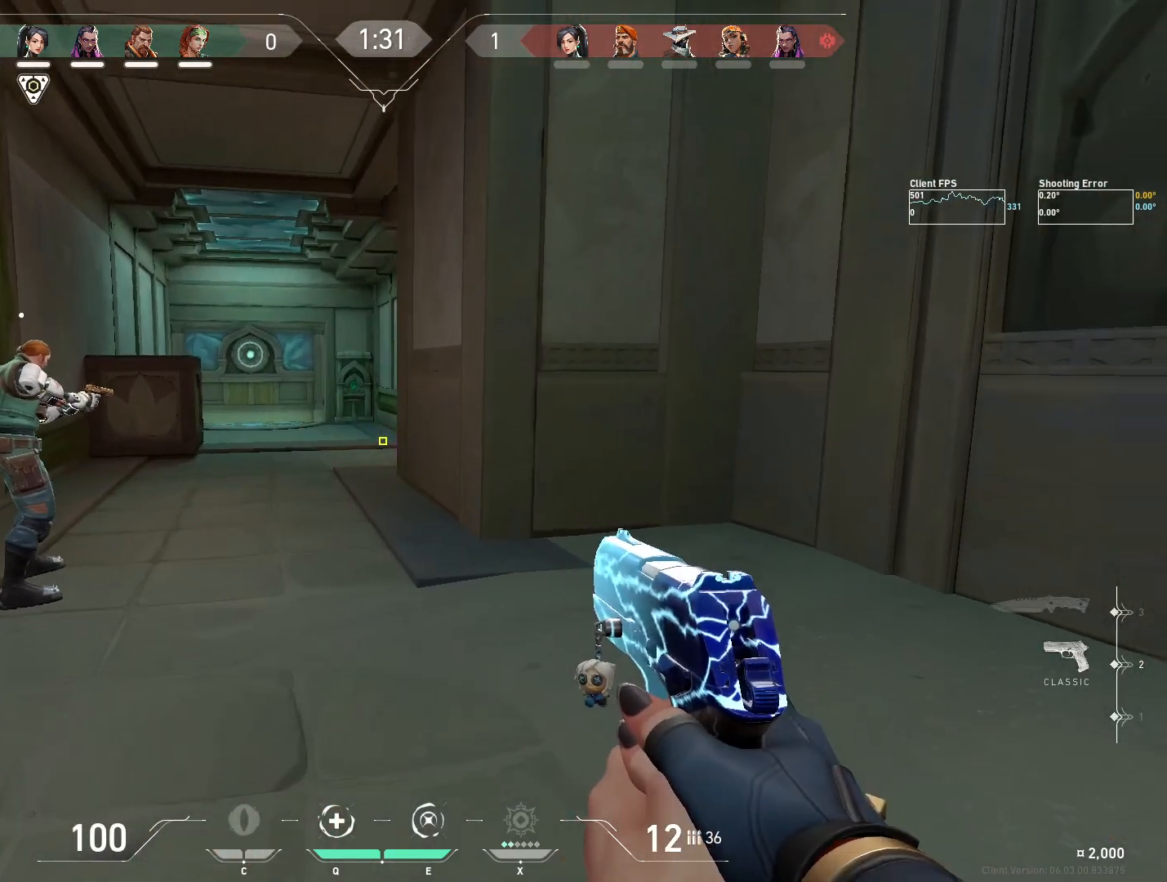
{"keys": [], "mouse": [], "events": [[233, "a", "up"], [383, "mouse_left", "down"], [417, "w", "up"], [500, "mouse_left", "up"]]}
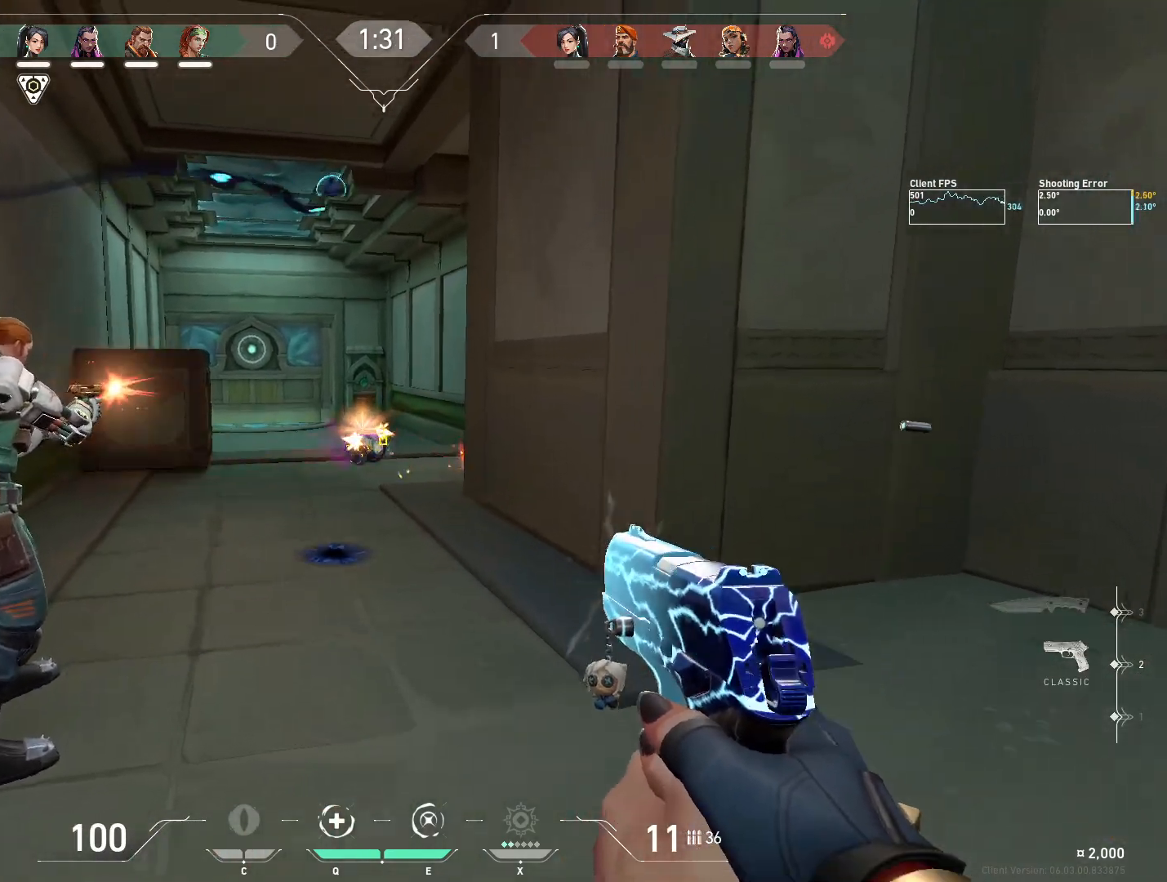
{"keys": ["r", "w"], "mouse": [], "events": [[83, "mouse_left", "down"], [183, "mouse_left", "up"], [250, "mouse_left", "down"], [350, "mouse_left", "up"], [400, "w", "down"], [450, "r", "down"]]}
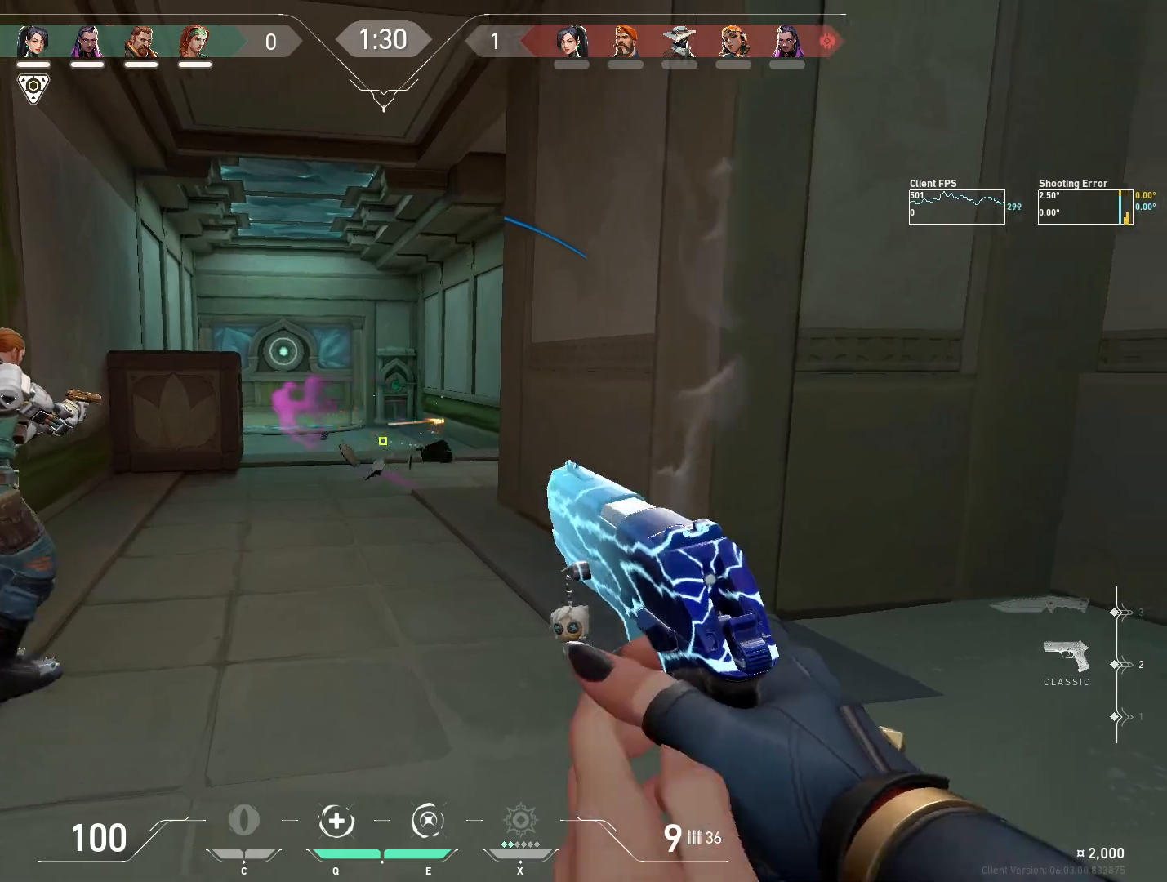
{"keys": ["w"], "mouse": [], "events": [[17, "r", "up"], [150, "d", "down"], [217, "d", "up"]]}
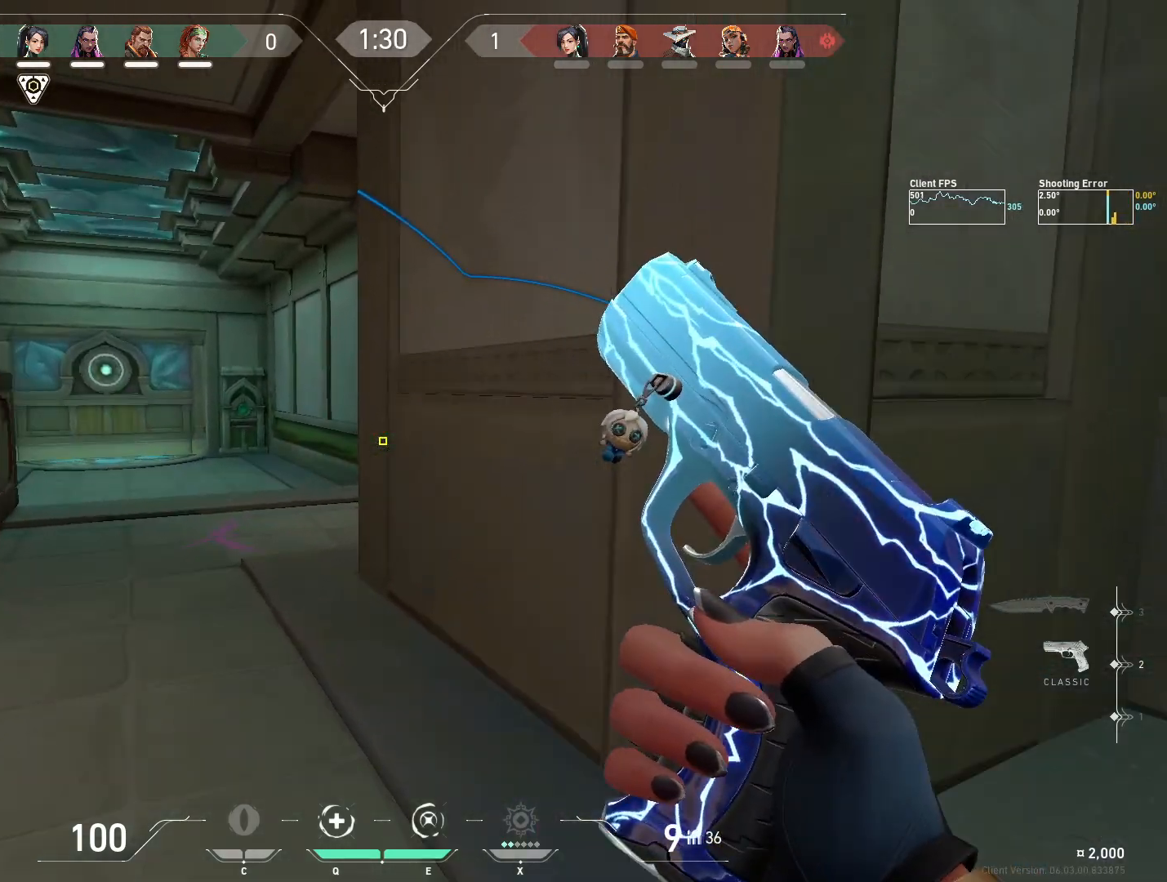
{"keys": ["a", "w"], "mouse": [], "events": [[50, "a", "down"]]}
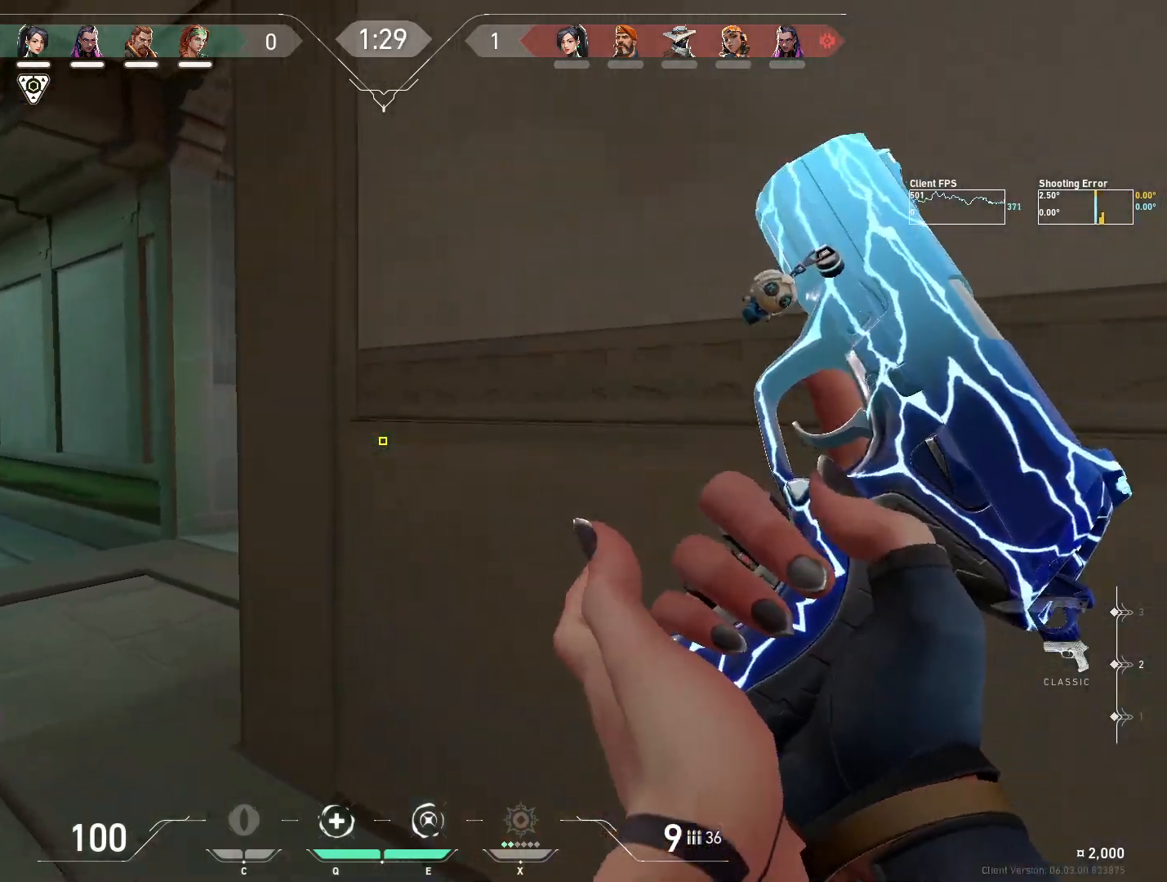
{"keys": ["a", "d"], "mouse": [], "events": [[100, "a", "up"], [133, "d", "down"], [167, "w", "up"], [300, "a", "down"], [333, "d", "up"], [500, "d", "down"]]}
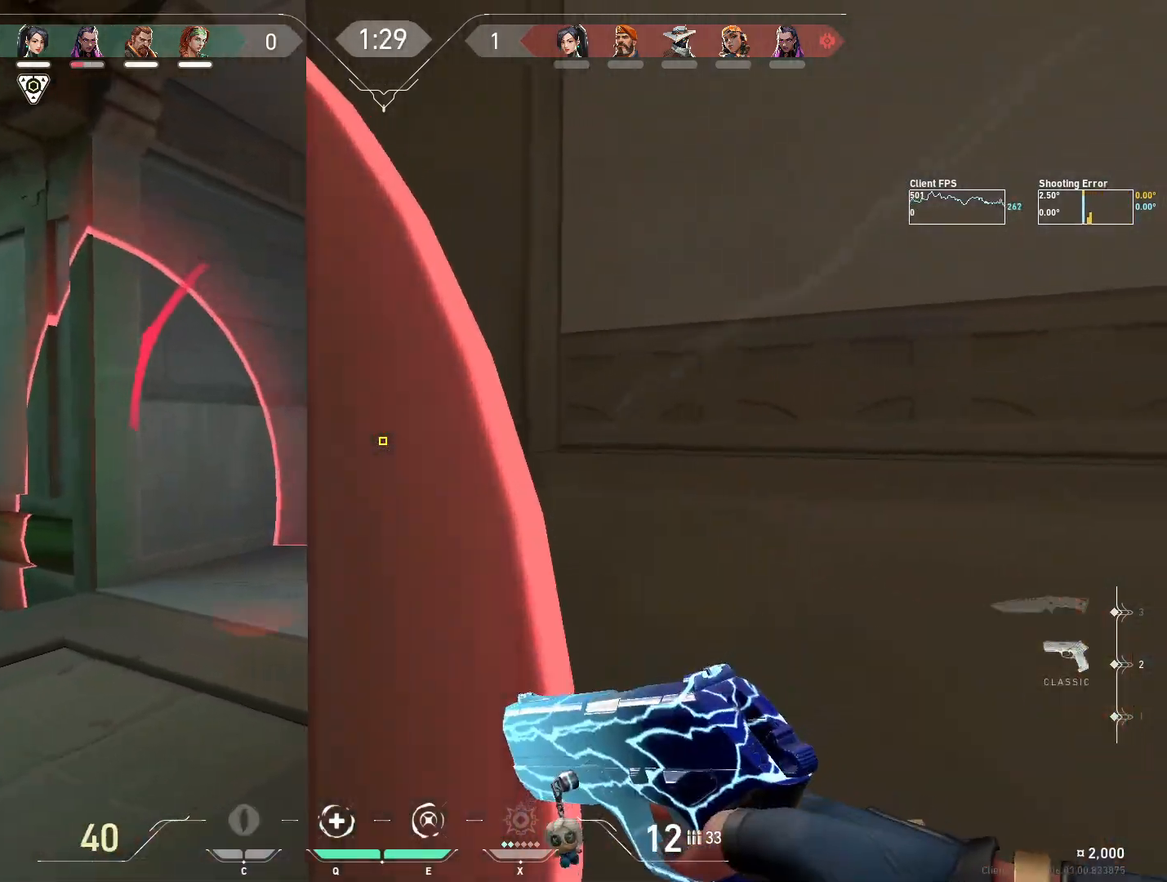
{"keys": ["d", "s"], "mouse": [], "events": [[17, "a", "up"], [200, "s", "down"]]}
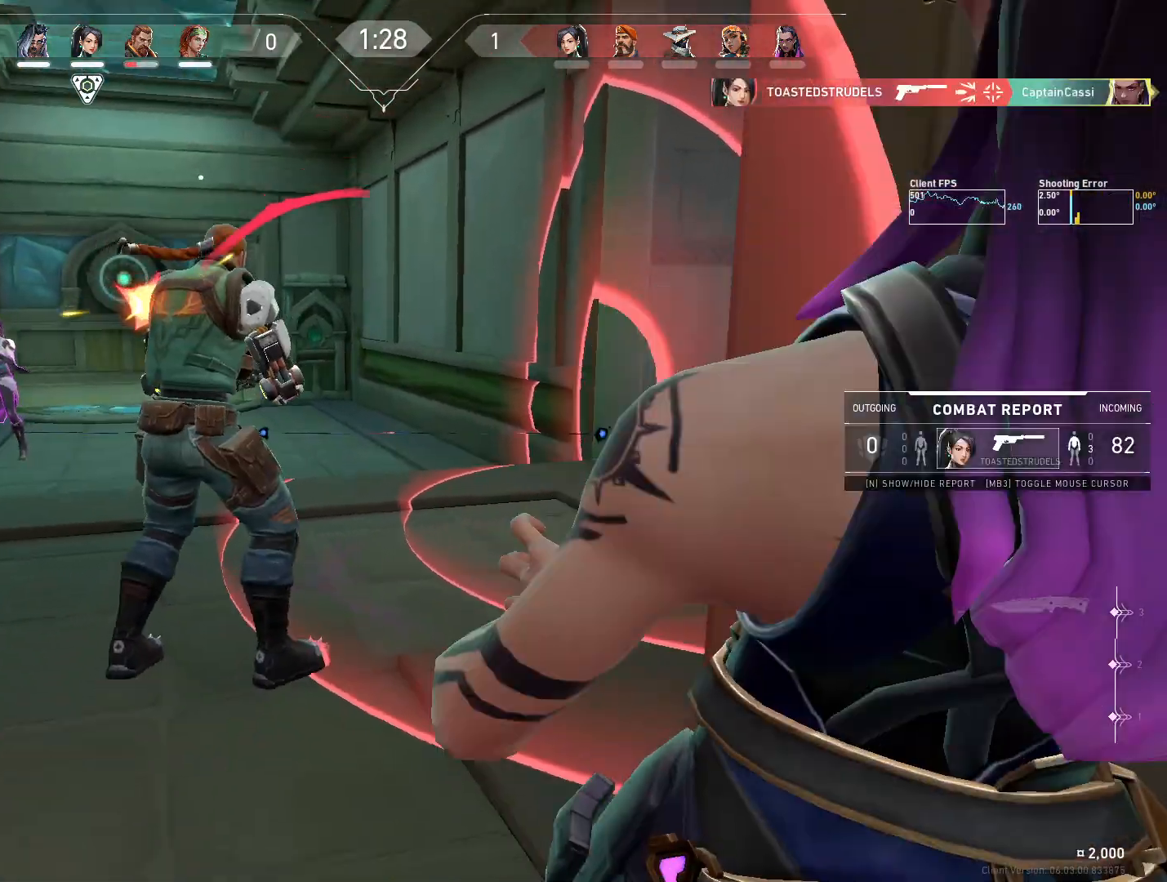
{"keys": [], "mouse": [], "events": [[283, "d", "up"], [333, "s", "up"]]}